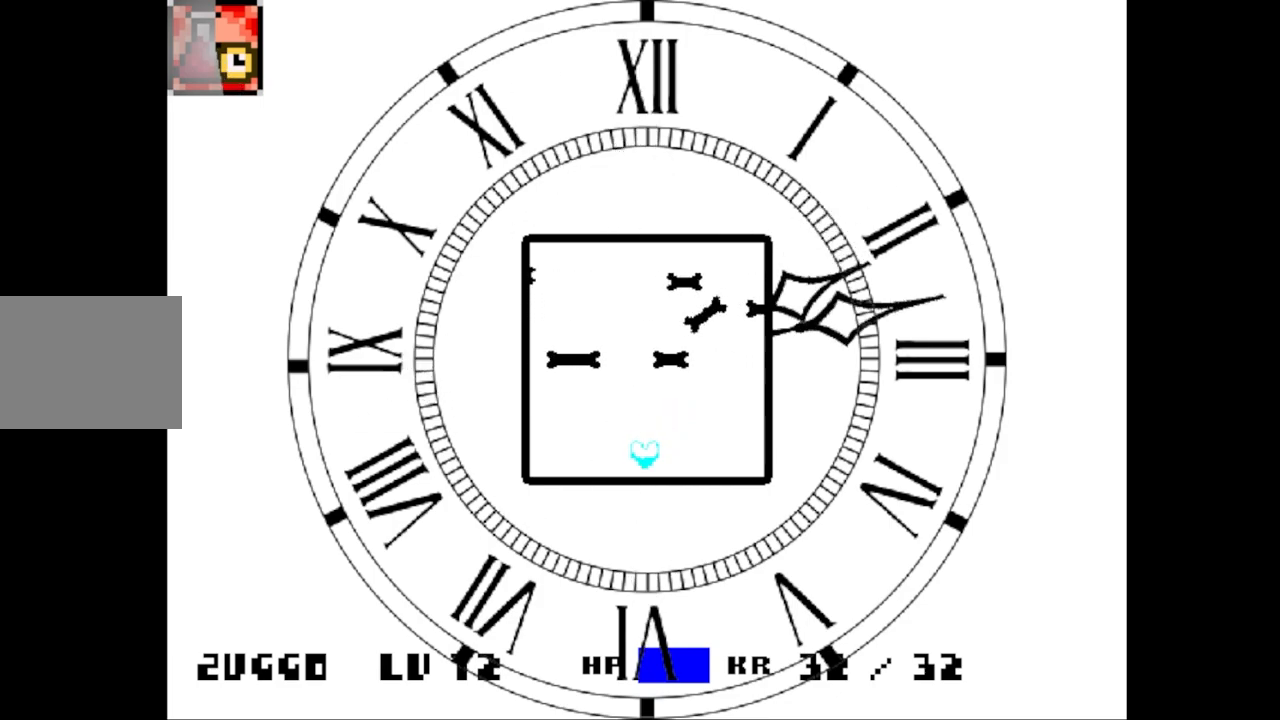
Gameplay with keyboard; each line is a JSON object with the keys held at the frame after it. "events" lists presses ("down") and releases ("up") of "down", "left", "right", "up", "x" and "z" between this image and that frame as [ms after this image, input, new state], when the widget could be followed in between. No other keys are recorded. Mouse input is not recorded.
{"keys": ["x"], "events": [[83, "up", "down"], [150, "right", "up"], [233, "up", "up"]]}
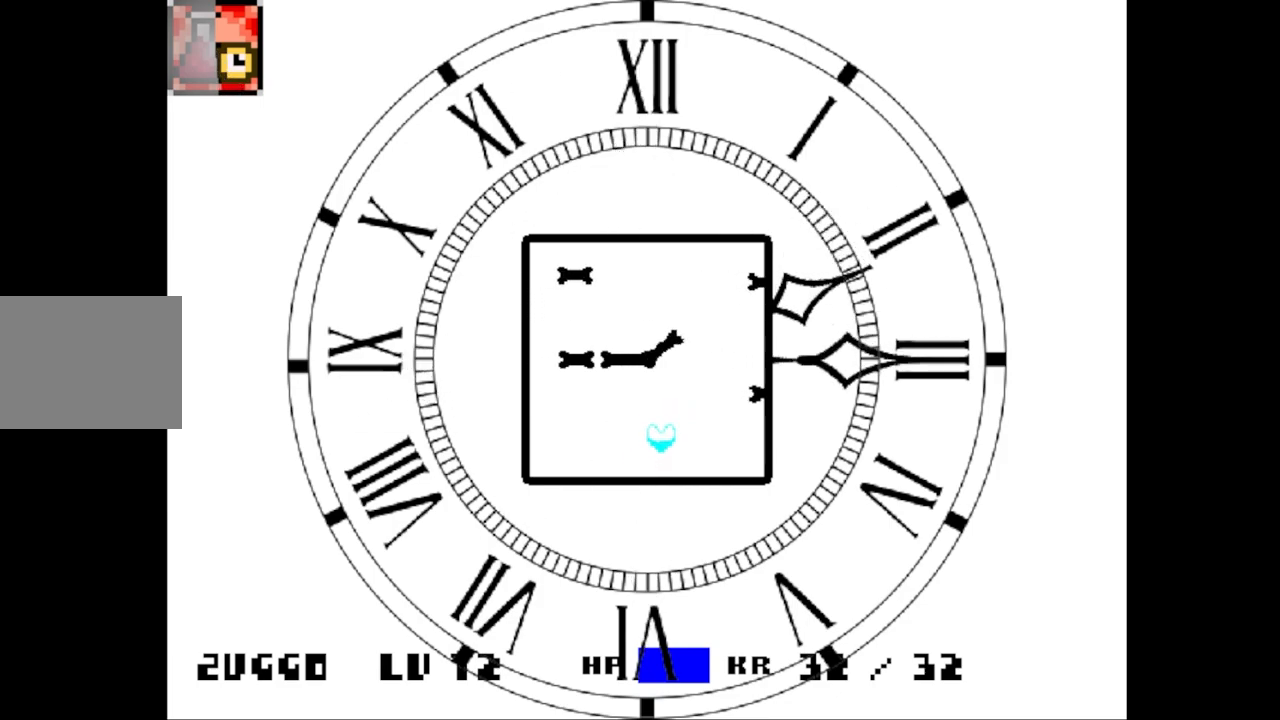
{"keys": ["x"], "events": []}
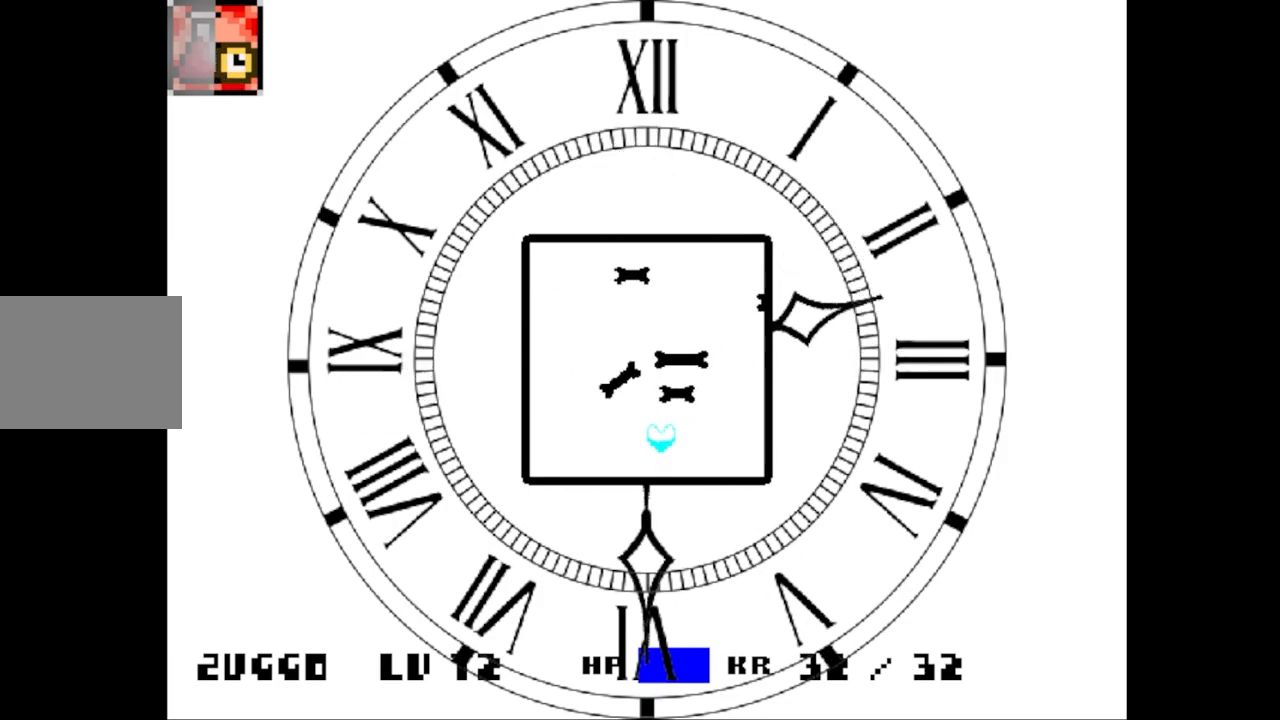
{"keys": ["x"], "events": []}
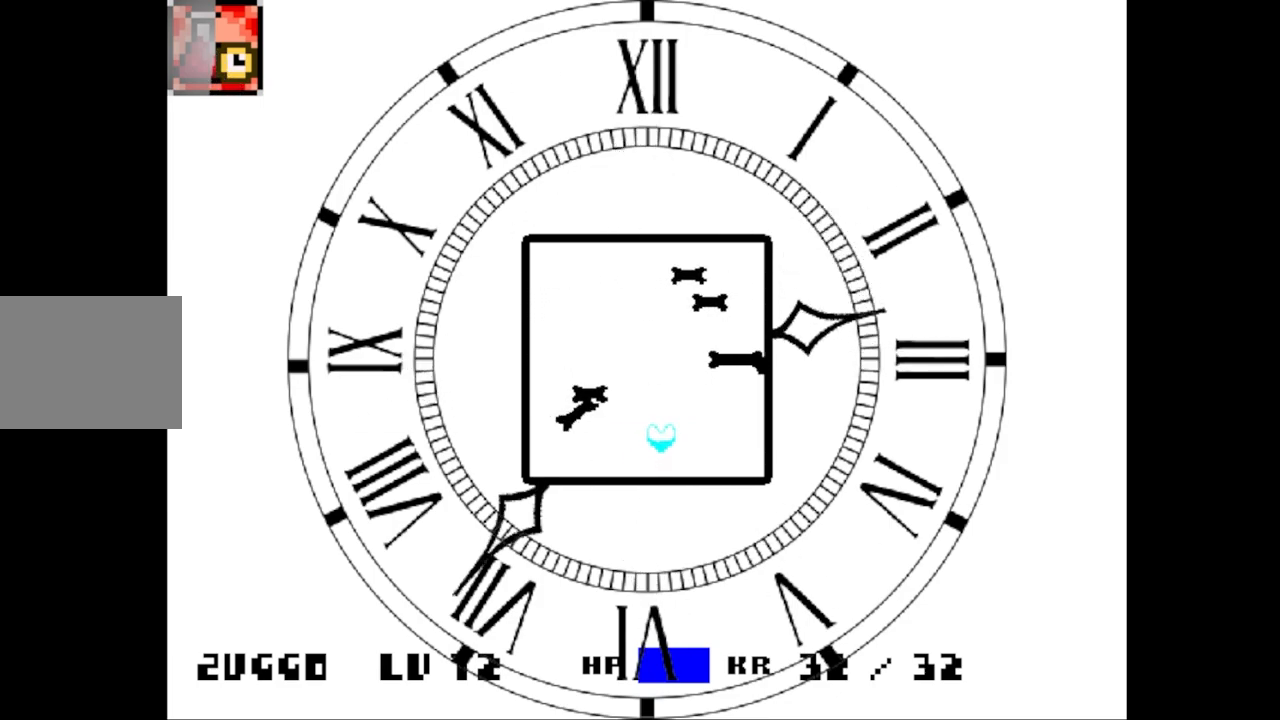
{"keys": ["x"], "events": [[67, "up", "down"], [200, "left", "down"], [283, "up", "up"], [317, "left", "up"]]}
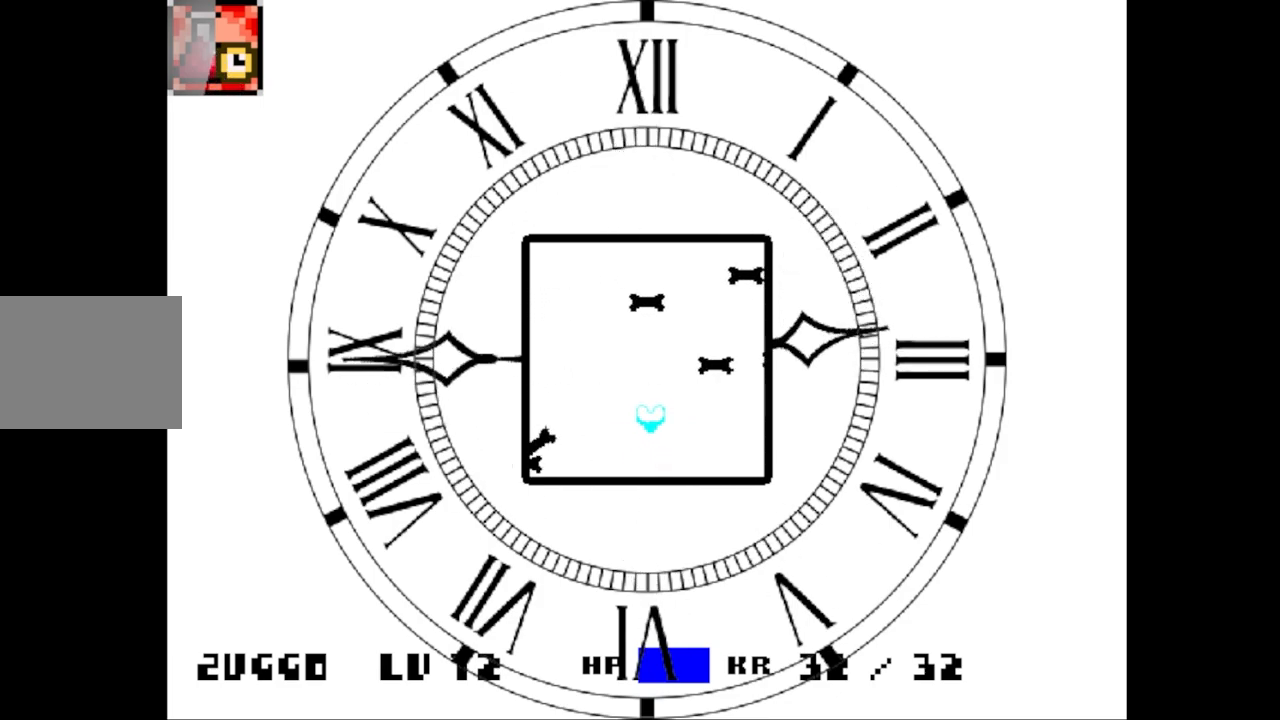
{"keys": ["x"], "events": []}
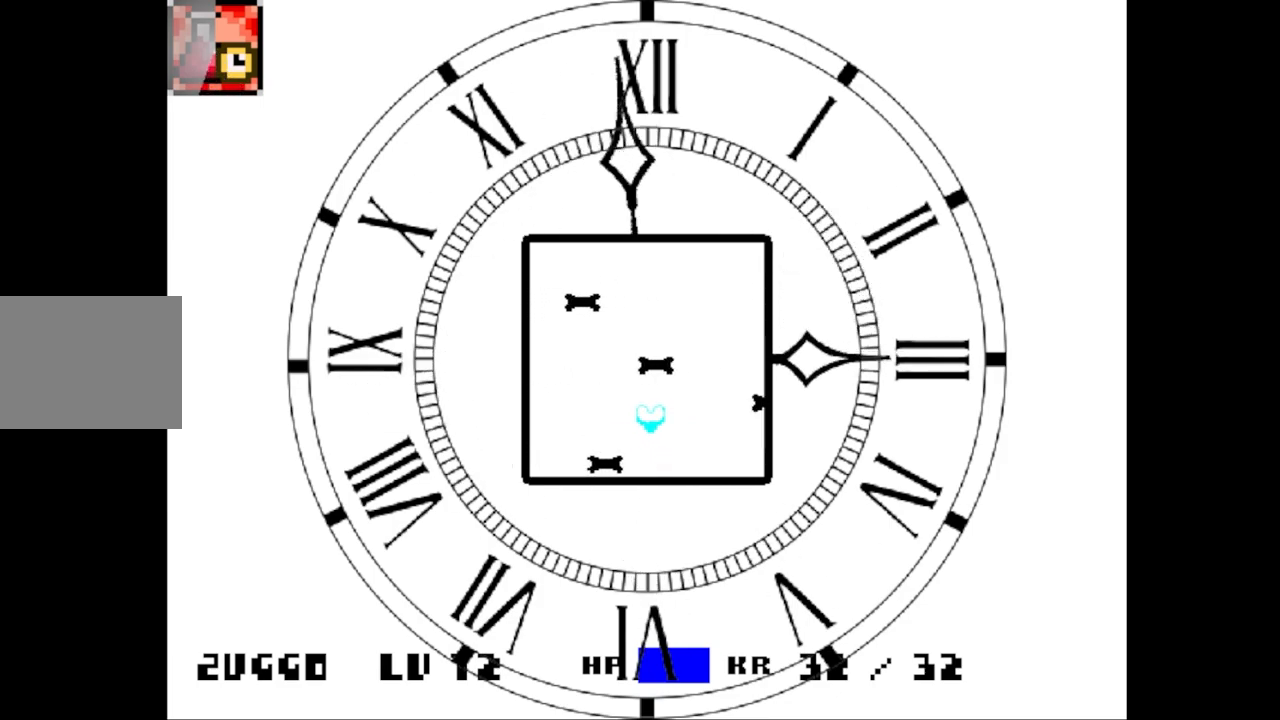
{"keys": ["x"], "events": [[350, "down", "down"], [483, "down", "up"]]}
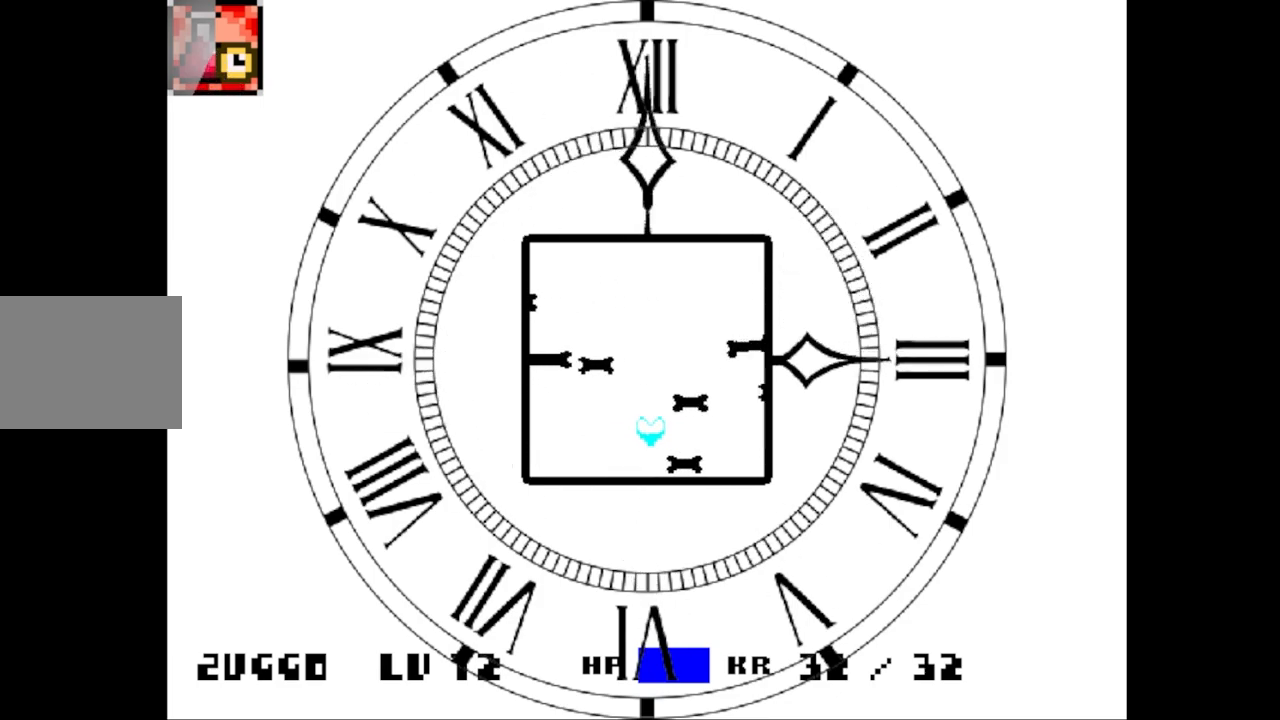
{"keys": ["x"], "events": [[67, "down", "down"], [150, "down", "up"]]}
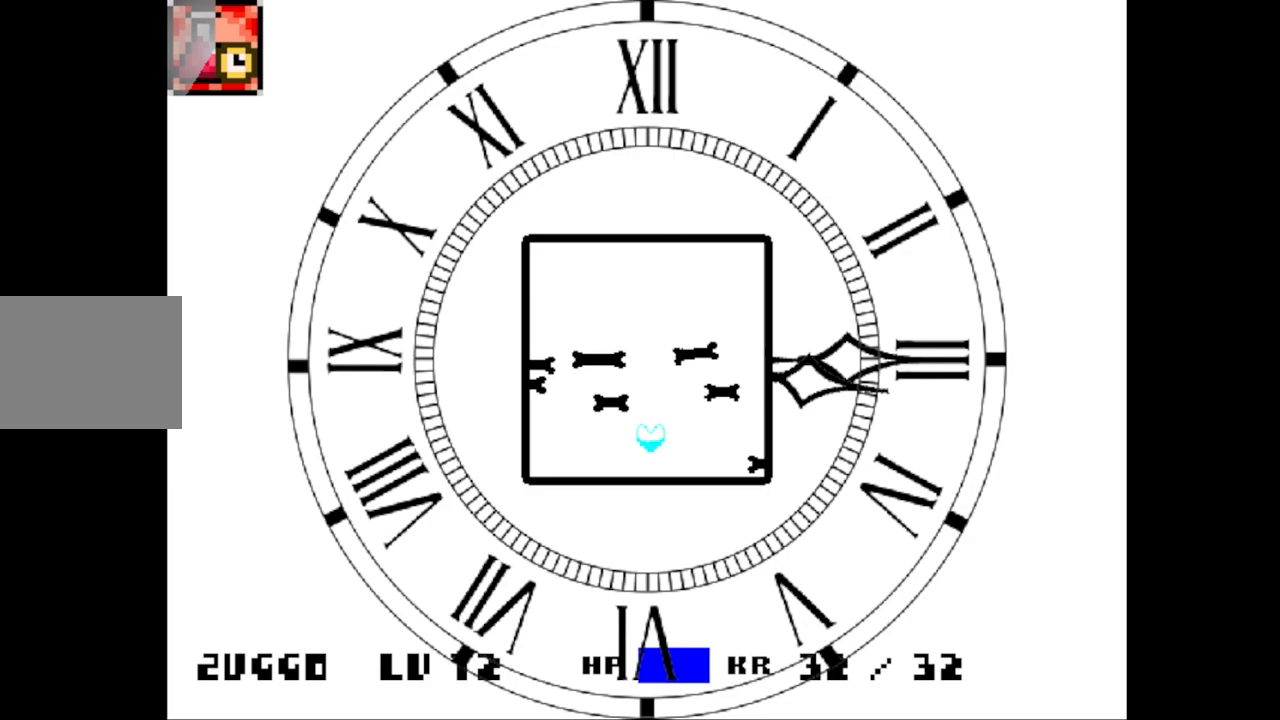
{"keys": ["x"], "events": []}
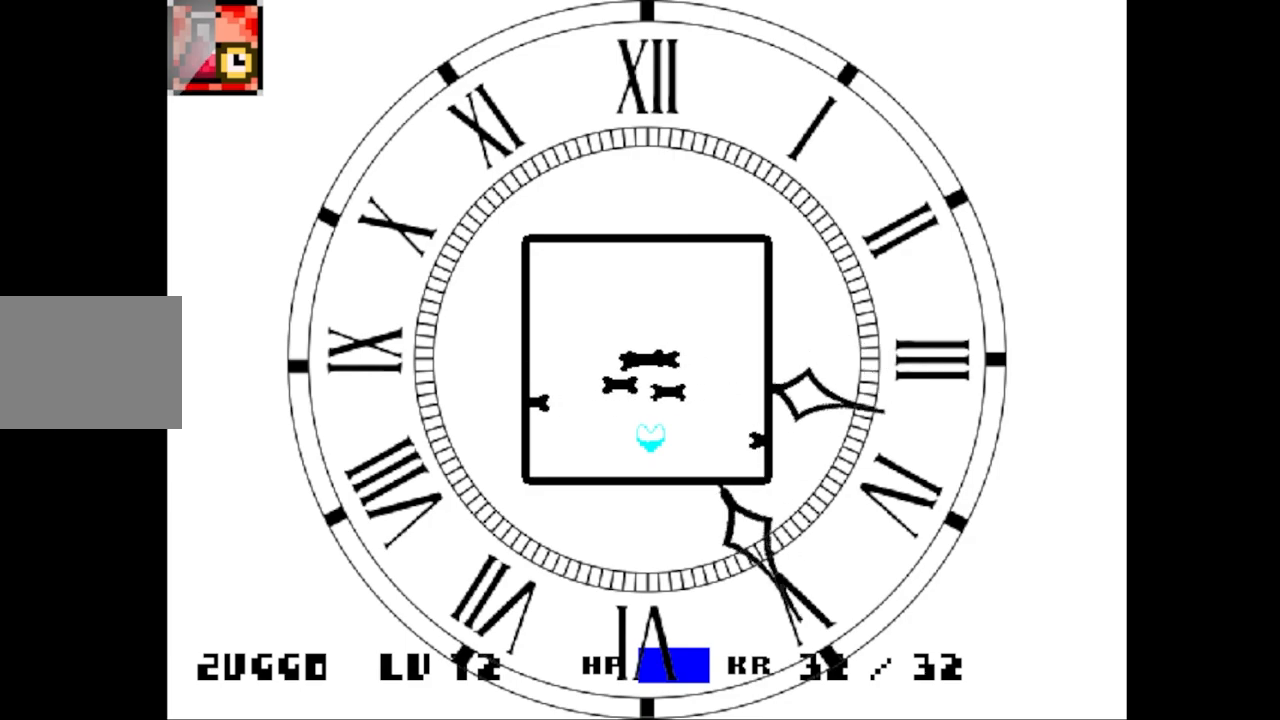
{"keys": ["x"], "events": [[350, "up", "down"], [483, "up", "up"]]}
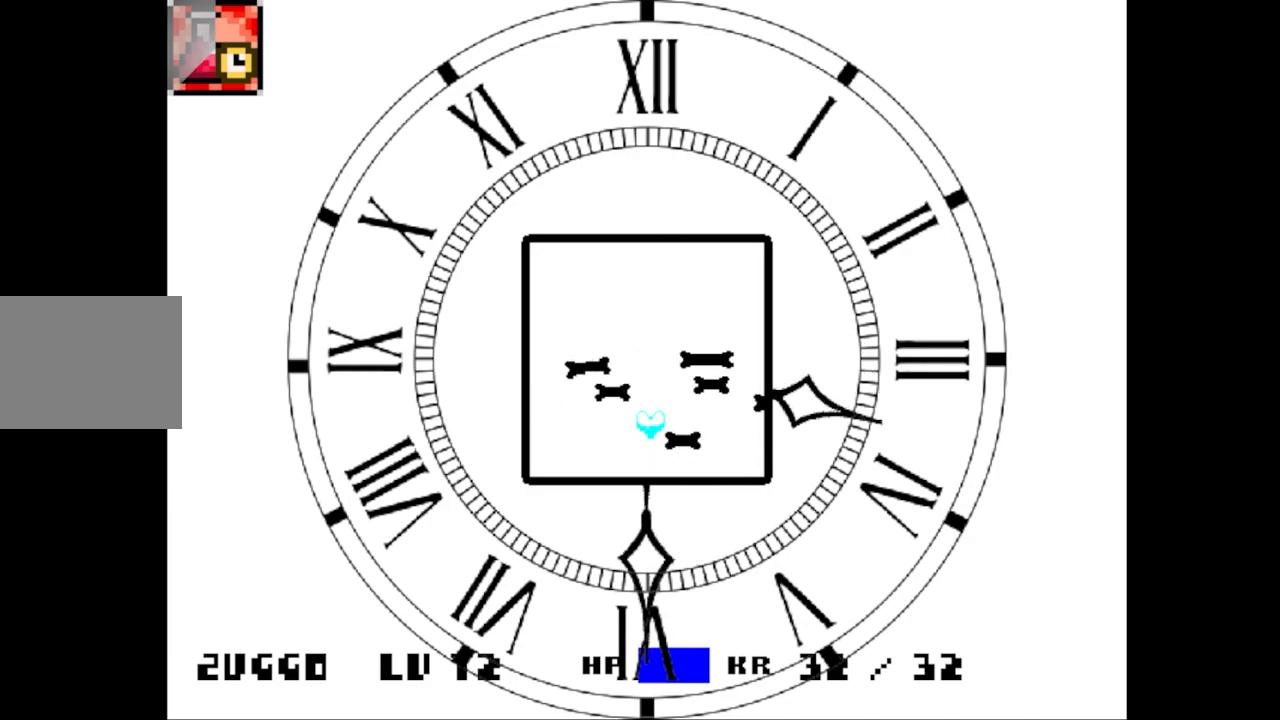
{"keys": ["down", "x"], "events": [[33, "up", "down"], [200, "up", "up"], [367, "down", "down"]]}
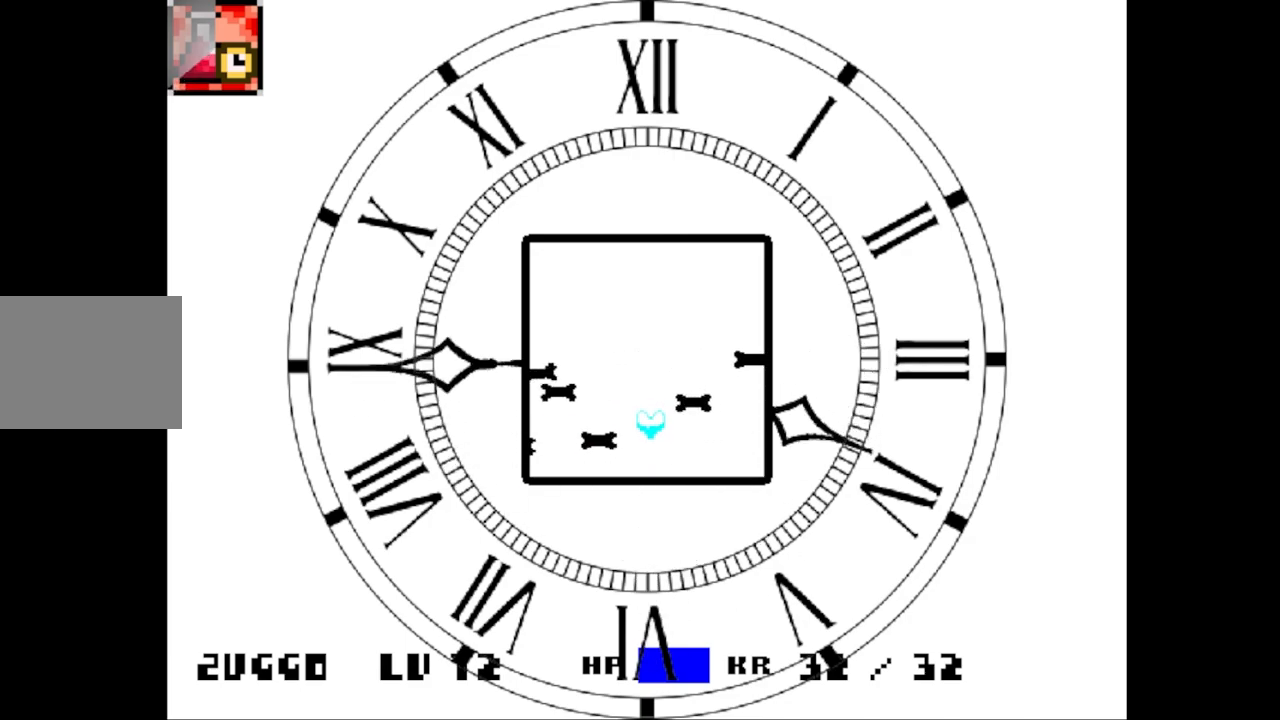
{"keys": ["x"], "events": [[100, "down", "up"], [367, "right", "down"], [500, "right", "up"]]}
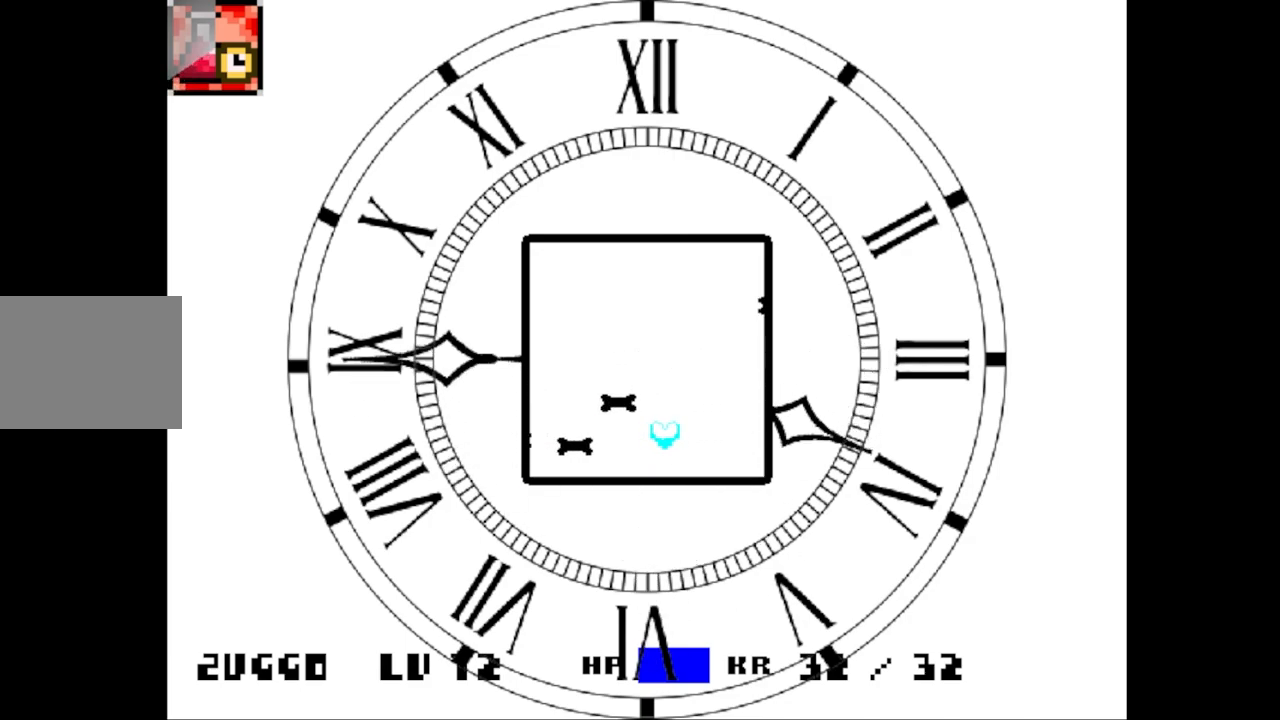
{"keys": ["x"], "events": [[100, "up", "down"], [233, "up", "up"], [367, "left", "down"], [483, "left", "up"]]}
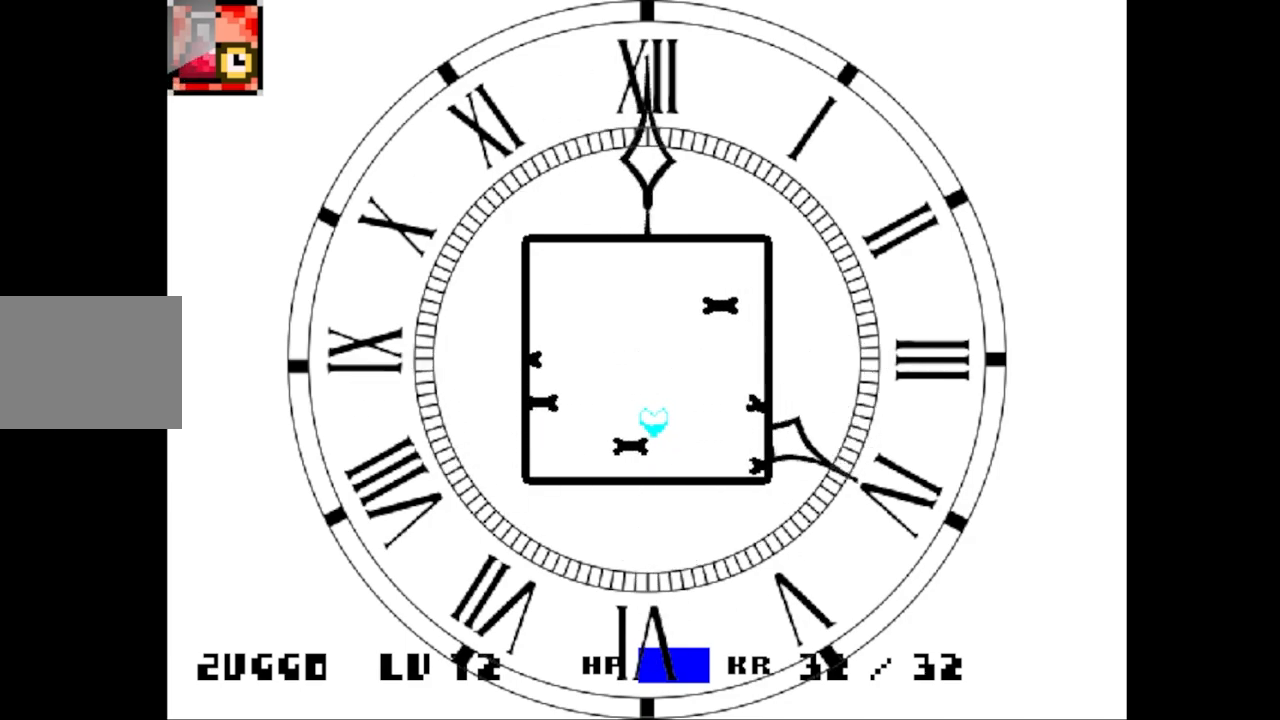
{"keys": ["left", "x"], "events": [[250, "left", "down"]]}
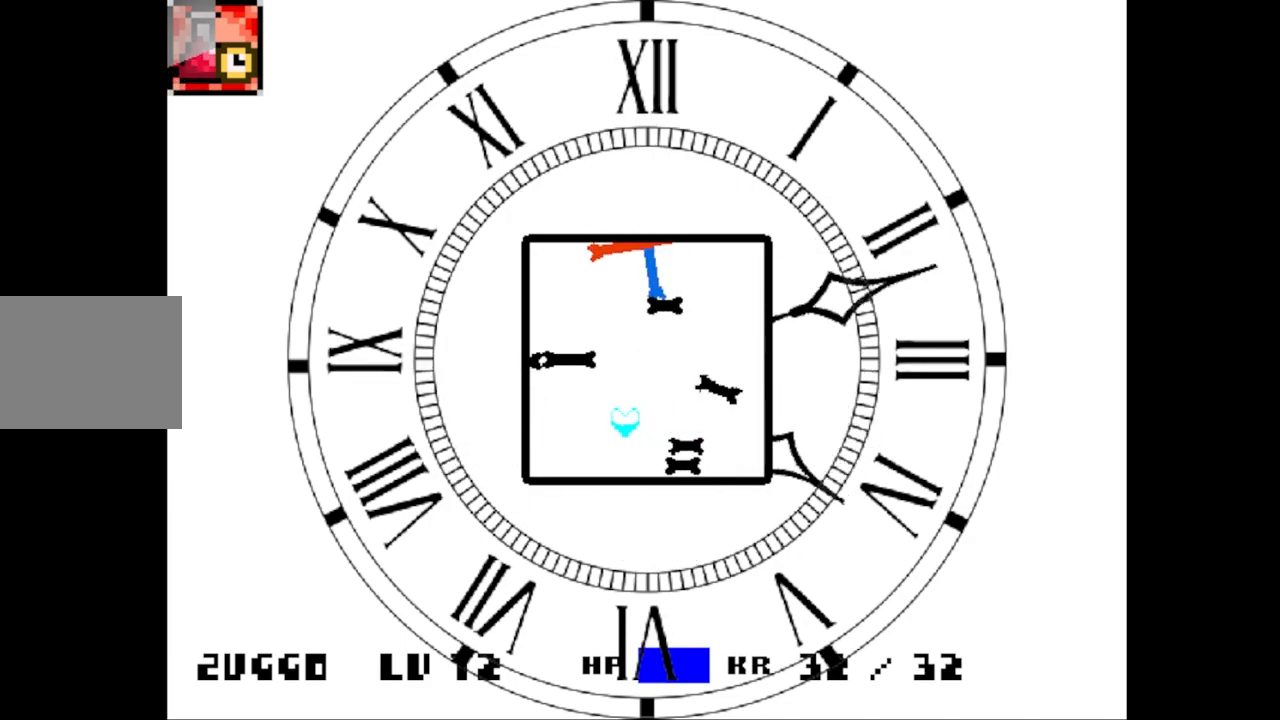
{"keys": ["x"], "events": [[100, "left", "up"], [250, "right", "down"], [283, "down", "down"], [400, "down", "up"], [450, "right", "up"]]}
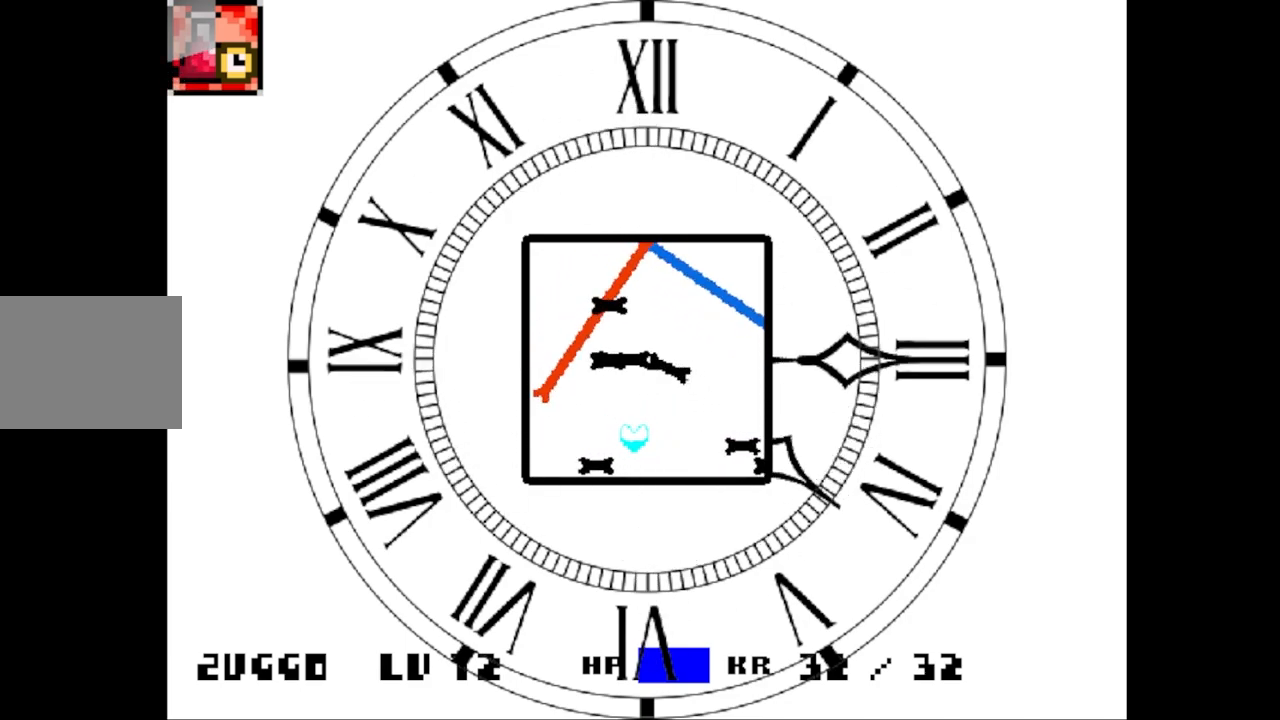
{"keys": ["x"], "events": []}
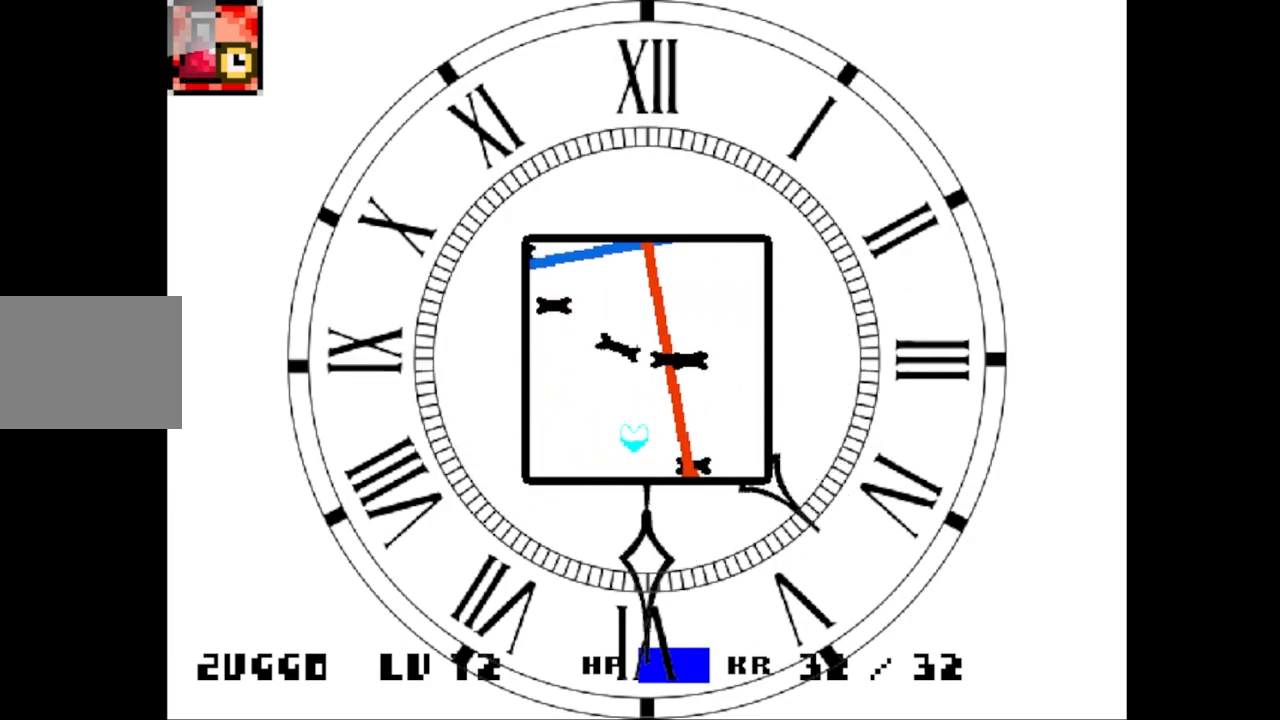
{"keys": ["x"], "events": [[200, "right", "down"], [200, "up", "down"], [350, "up", "up"], [367, "right", "up"]]}
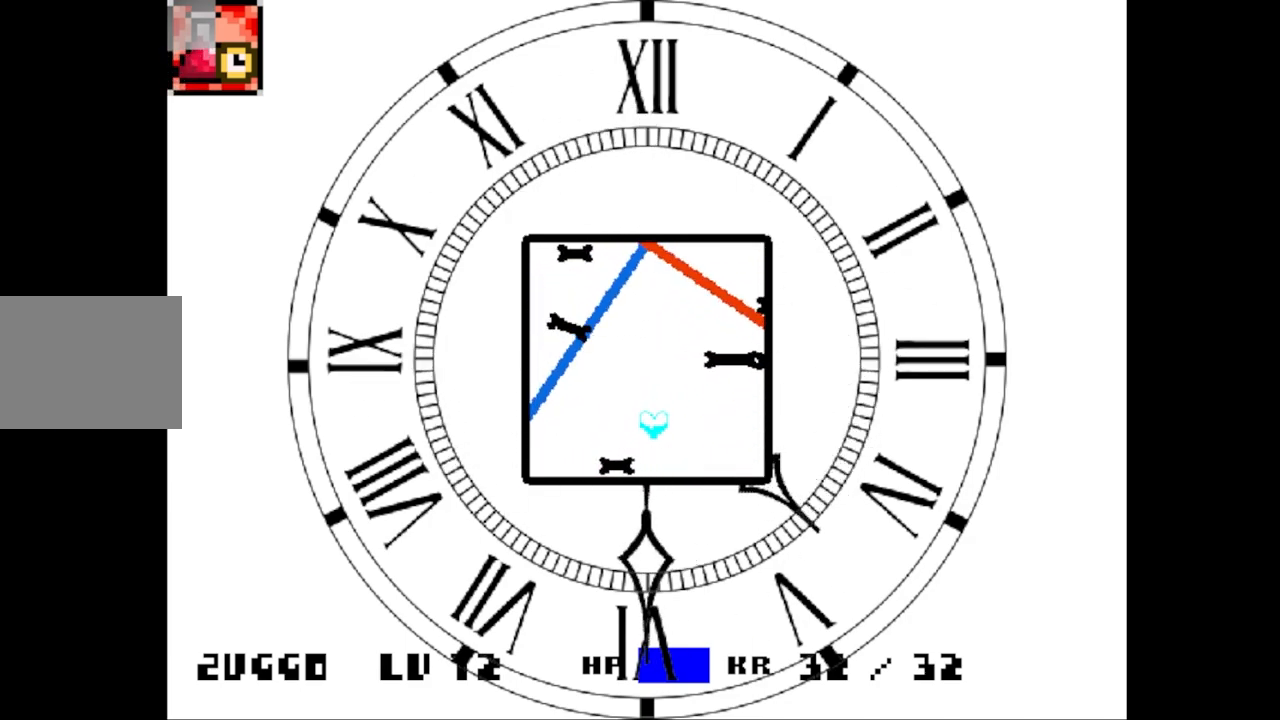
{"keys": ["left", "up", "x"], "events": [[117, "down", "down"], [283, "down", "up"], [283, "left", "down"], [350, "up", "down"]]}
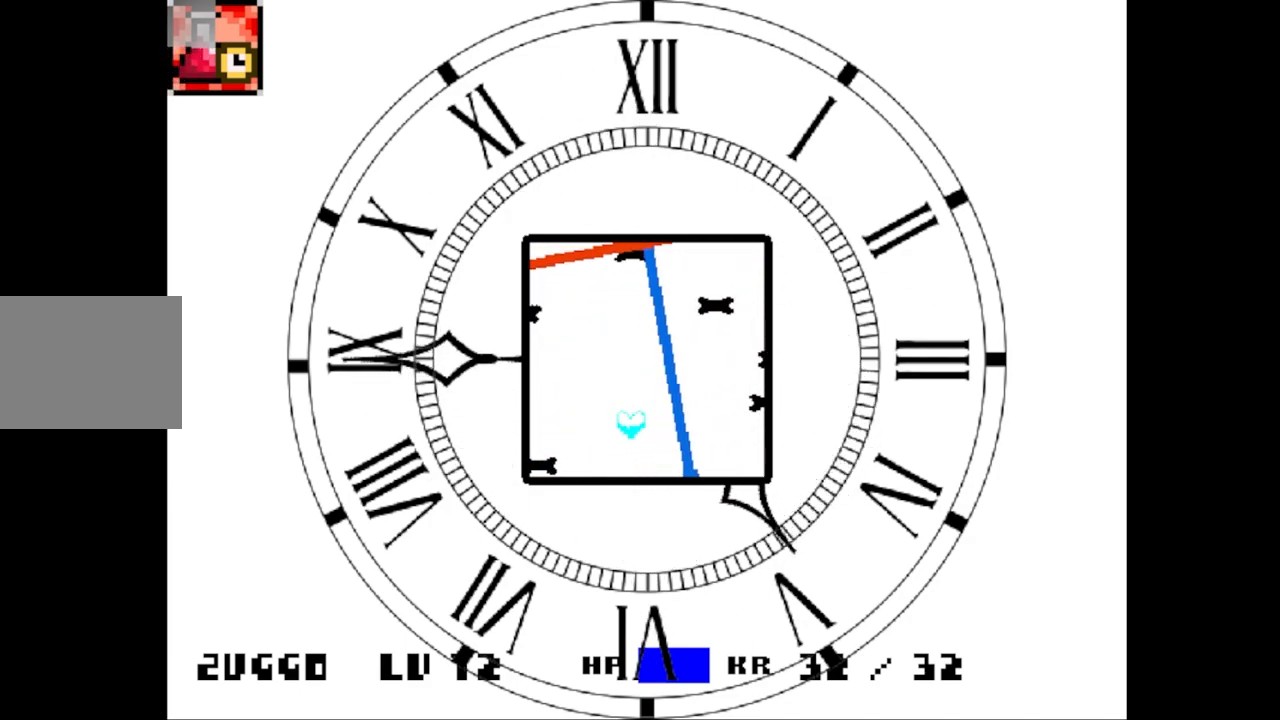
{"keys": ["x"], "events": [[67, "up", "up"], [100, "left", "up"], [117, "right", "down"], [200, "down", "down"], [283, "down", "up"], [400, "down", "down"], [400, "right", "up"], [450, "down", "up"]]}
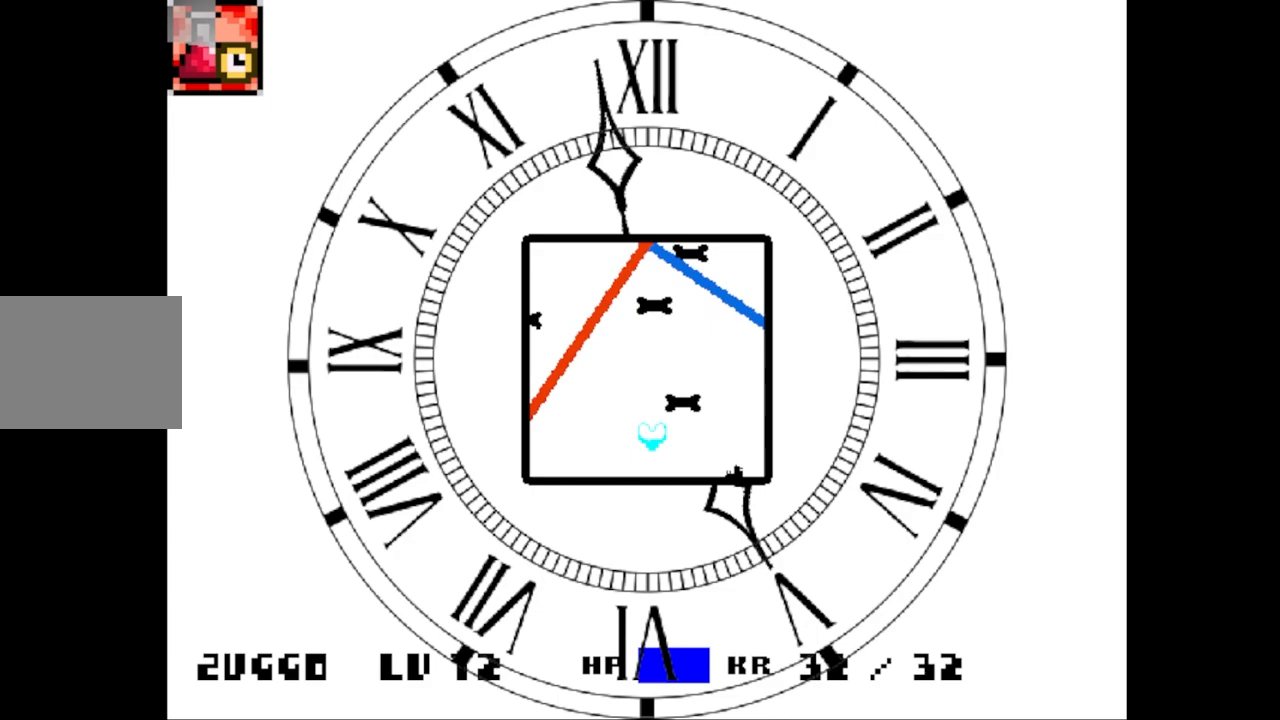
{"keys": ["x"], "events": []}
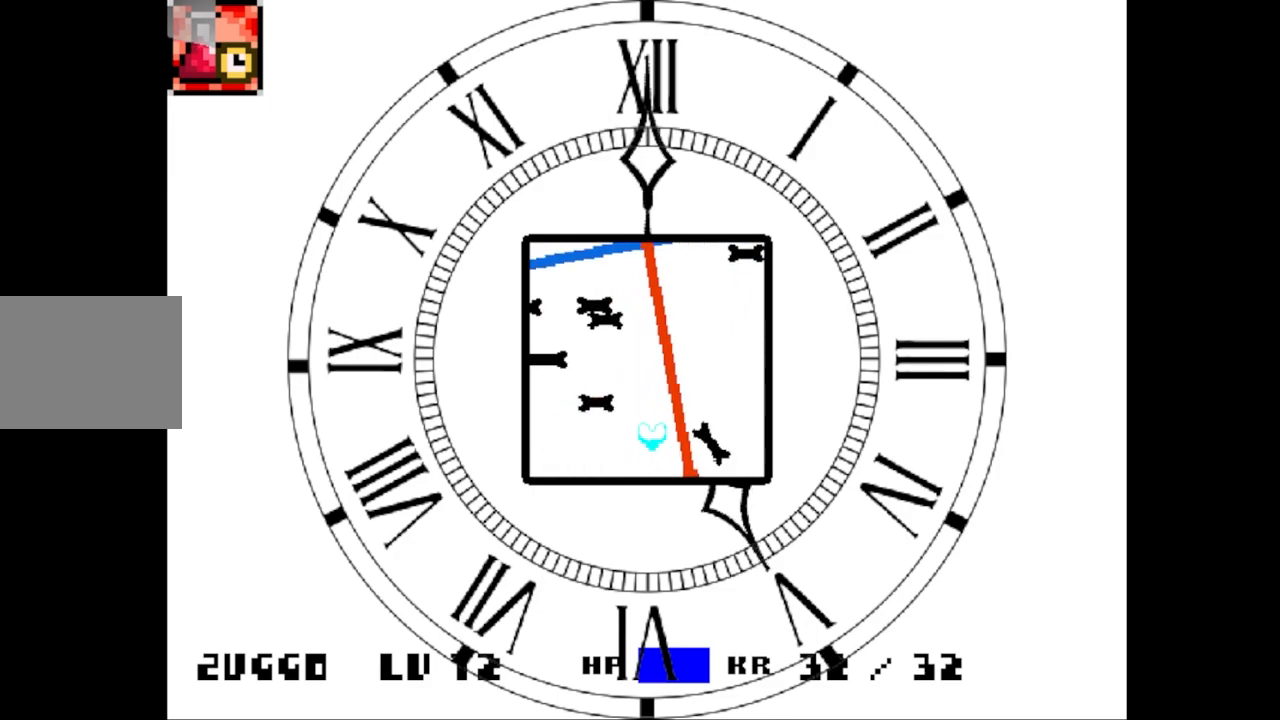
{"keys": ["x"], "events": []}
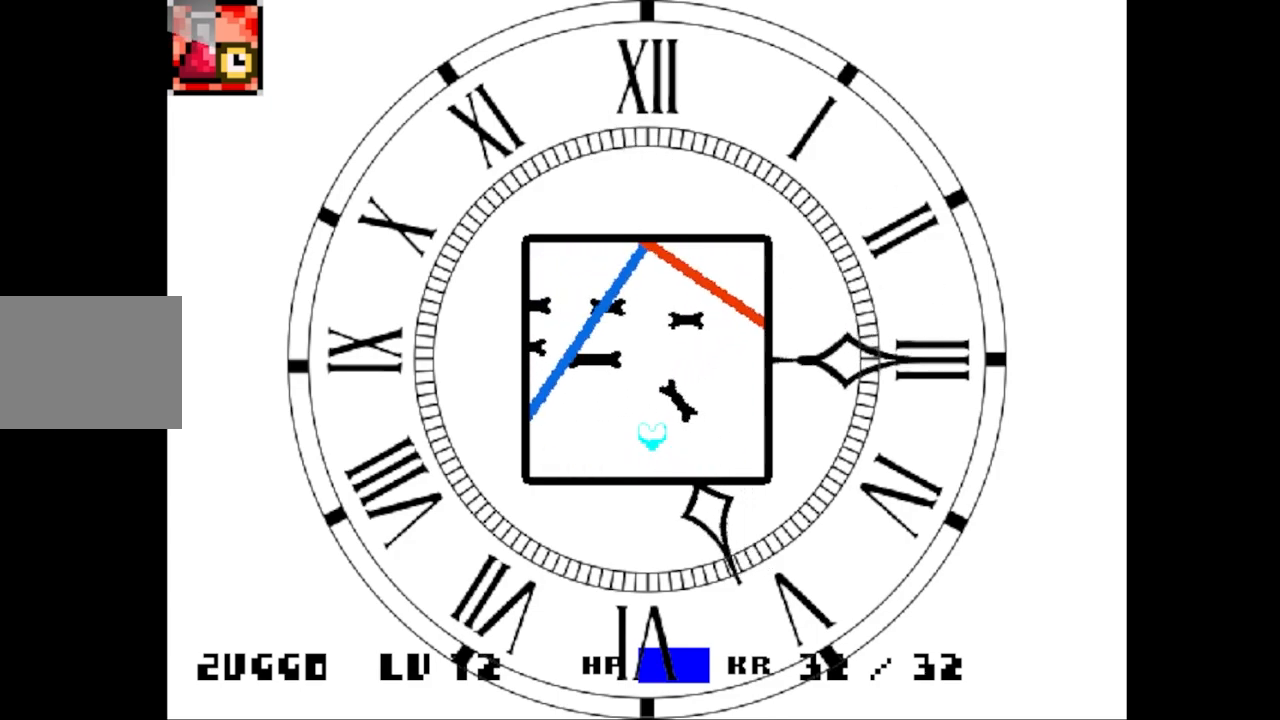
{"keys": ["right", "up", "x"], "events": [[67, "left", "down"], [350, "up", "down"], [450, "right", "down"], [483, "left", "up"]]}
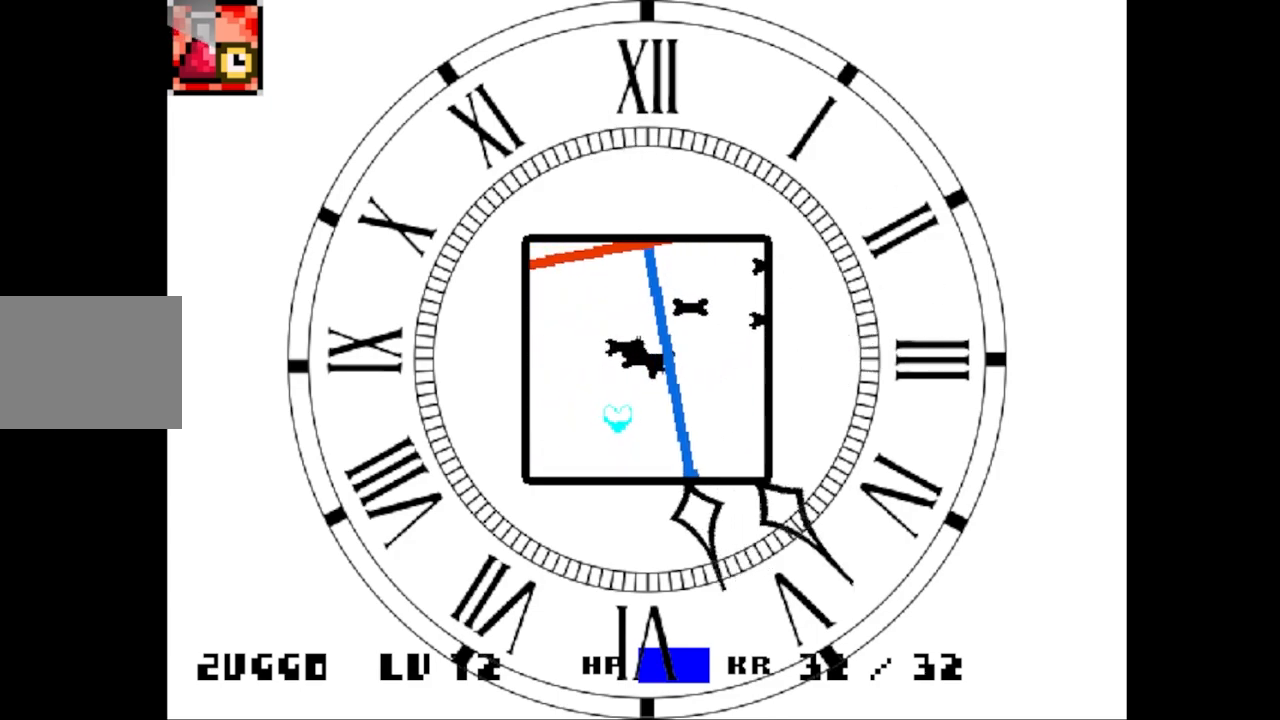
{"keys": ["x"], "events": [[17, "up", "up"], [117, "down", "down"], [283, "down", "up"], [283, "right", "up"]]}
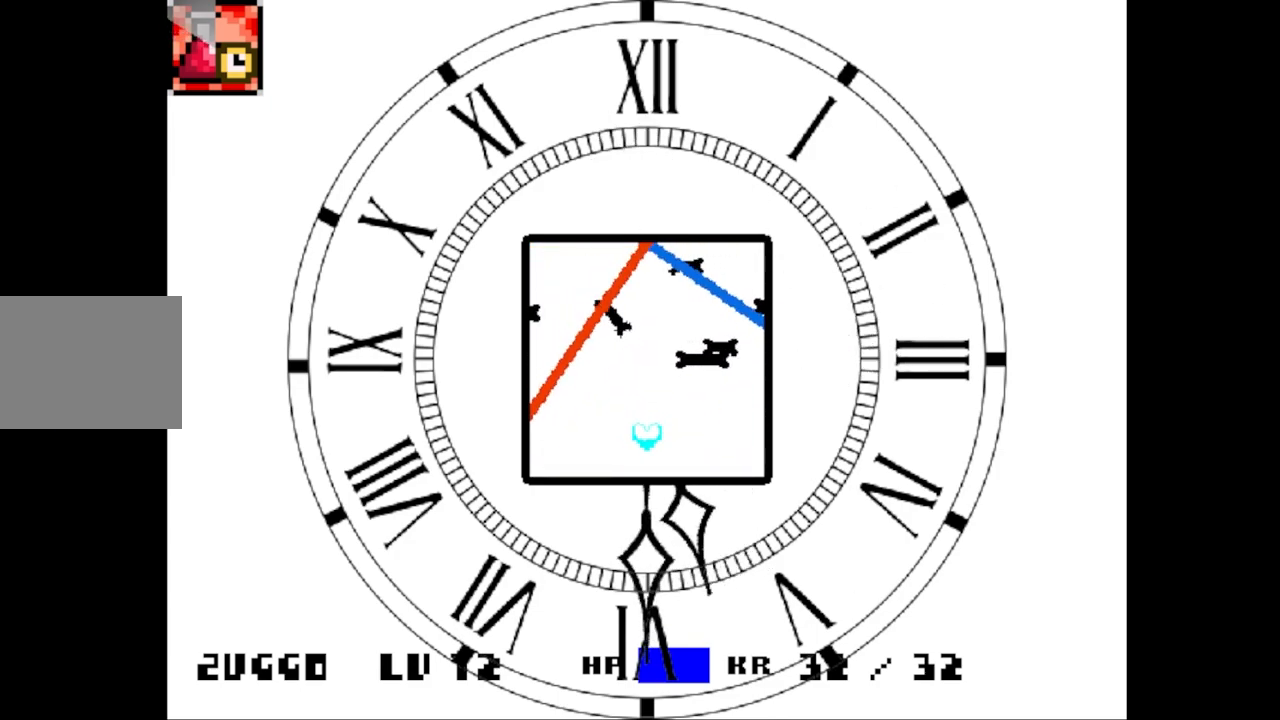
{"keys": ["x"], "events": []}
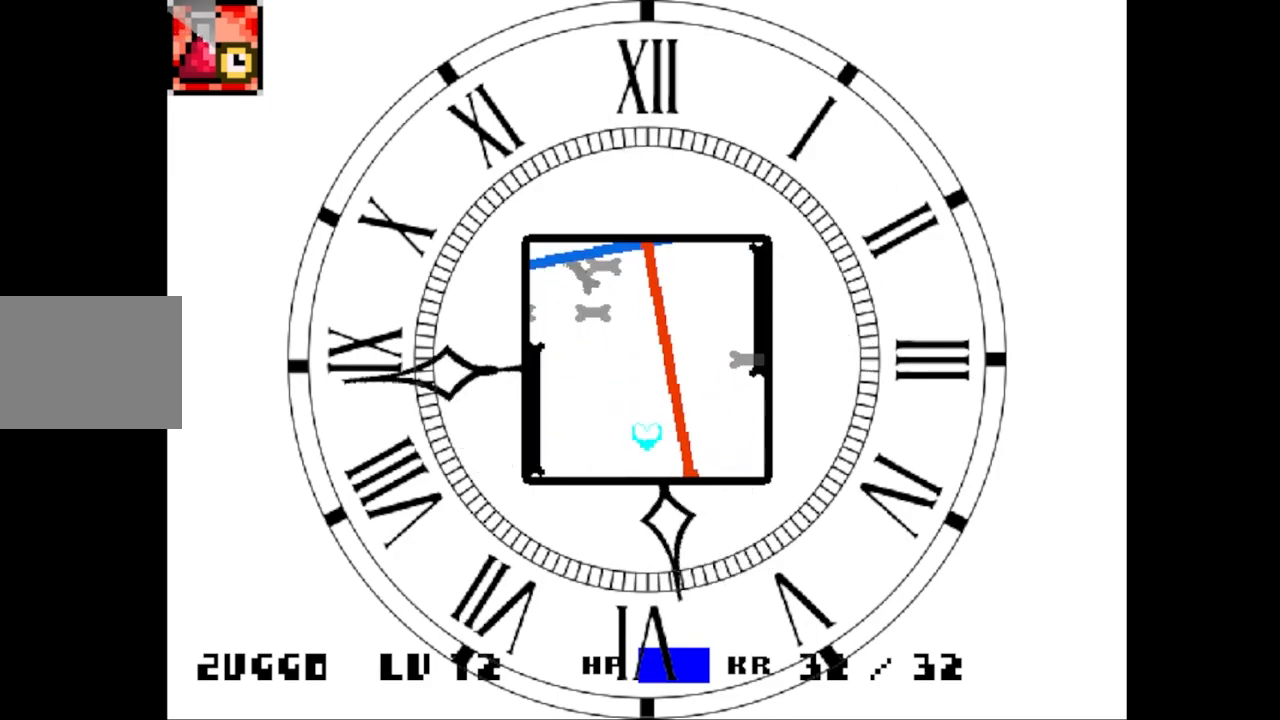
{"keys": ["right"], "events": [[250, "up", "down"], [350, "up", "up"], [400, "x", "up"], [500, "right", "down"]]}
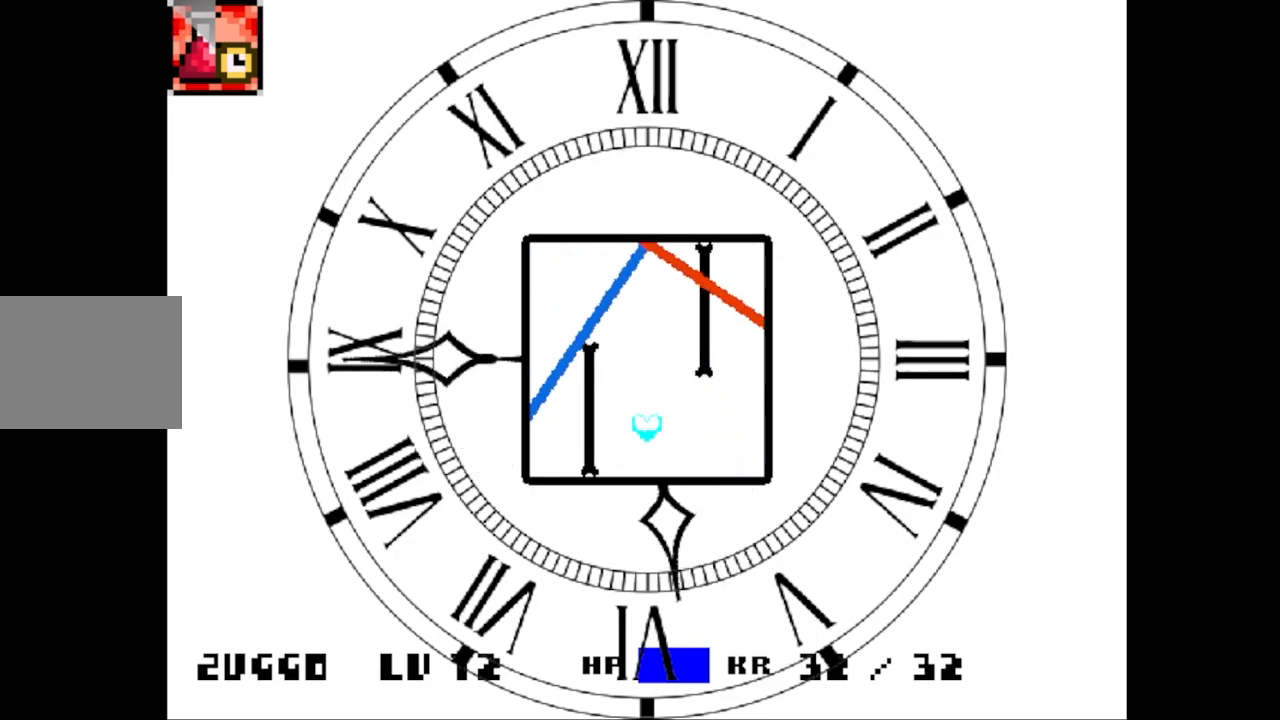
{"keys": [], "events": [[267, "right", "up"]]}
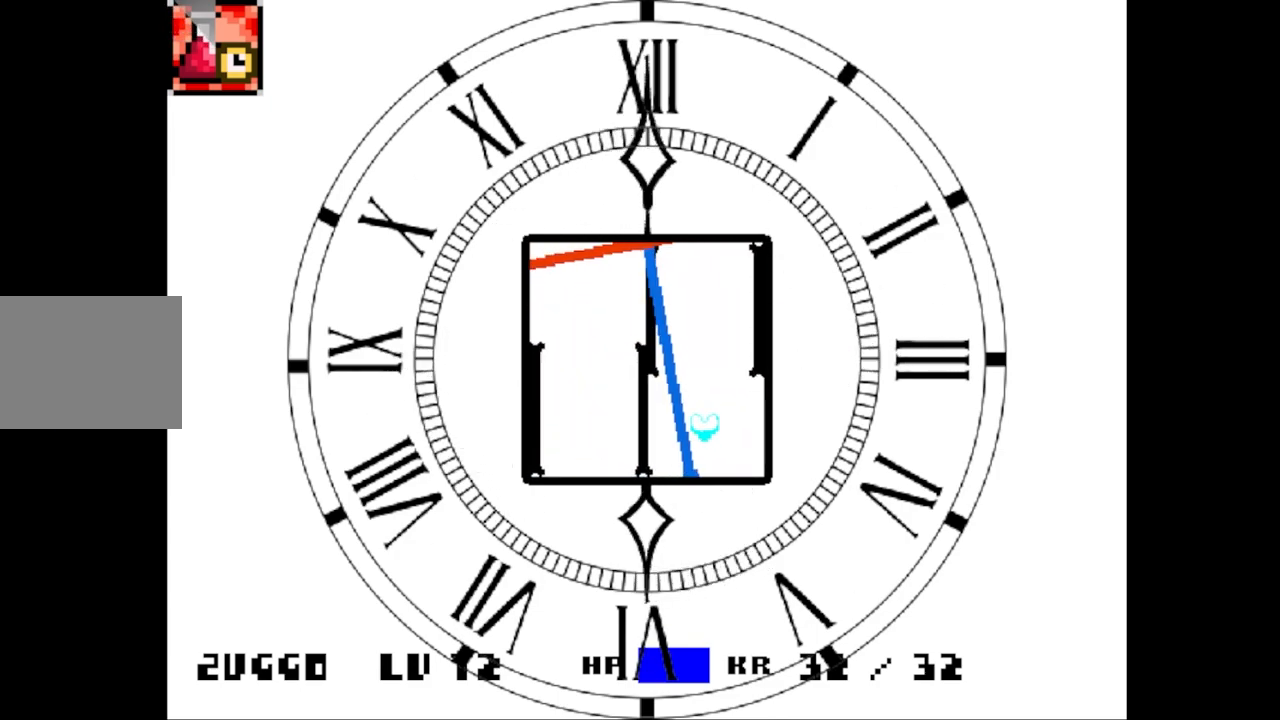
{"keys": ["up"], "events": [[117, "right", "down"], [233, "right", "up"], [317, "right", "down"], [317, "up", "down"], [417, "right", "up"]]}
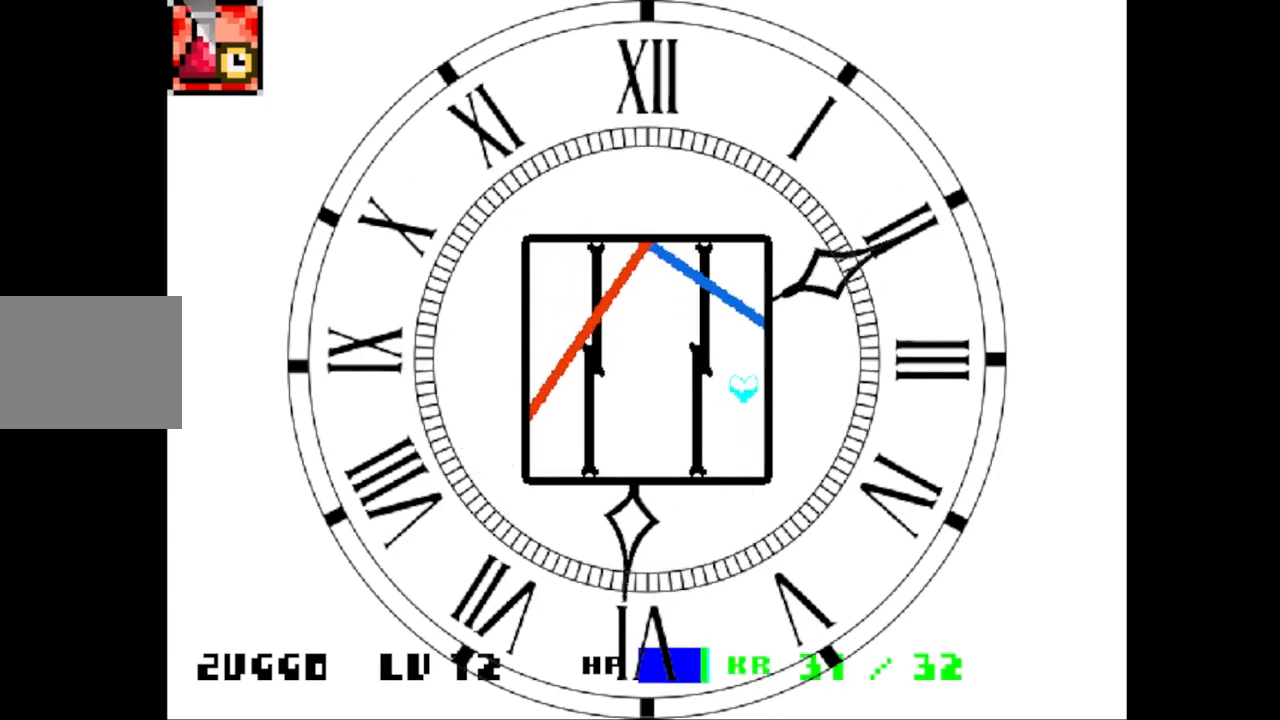
{"keys": ["left"], "events": [[233, "left", "down"], [500, "up", "up"]]}
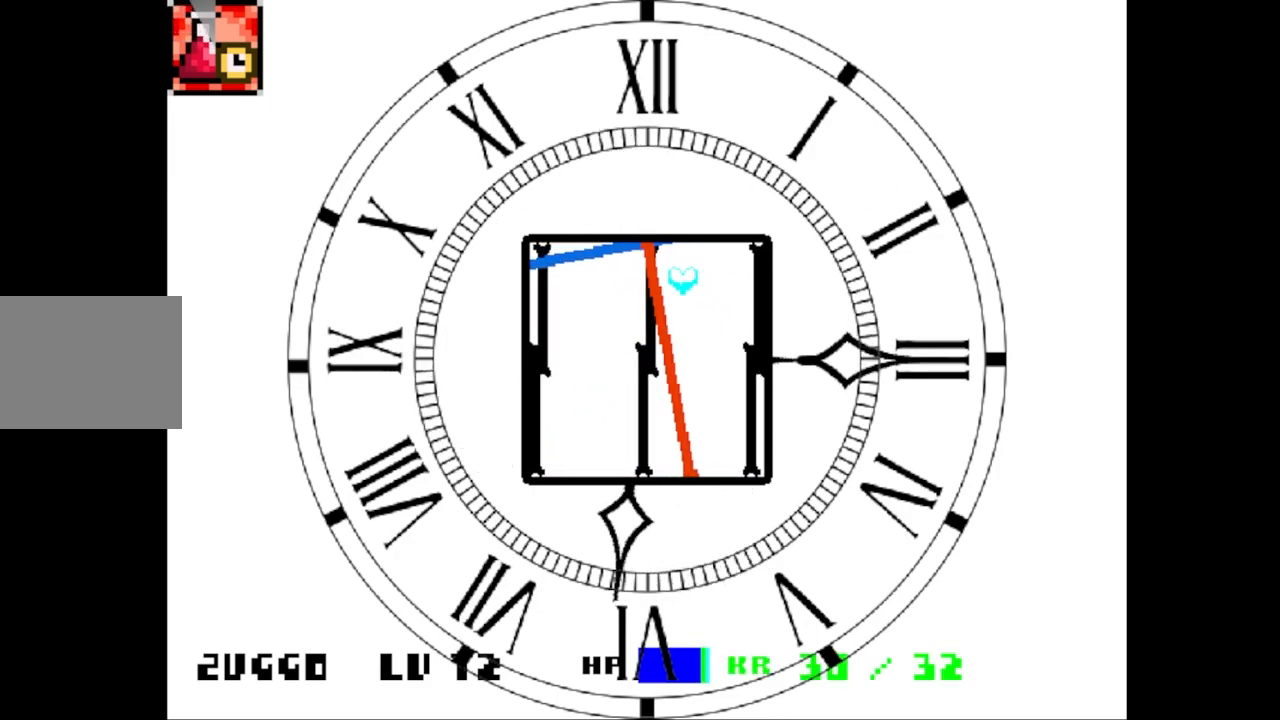
{"keys": ["left"], "events": [[33, "left", "up"], [450, "left", "down"]]}
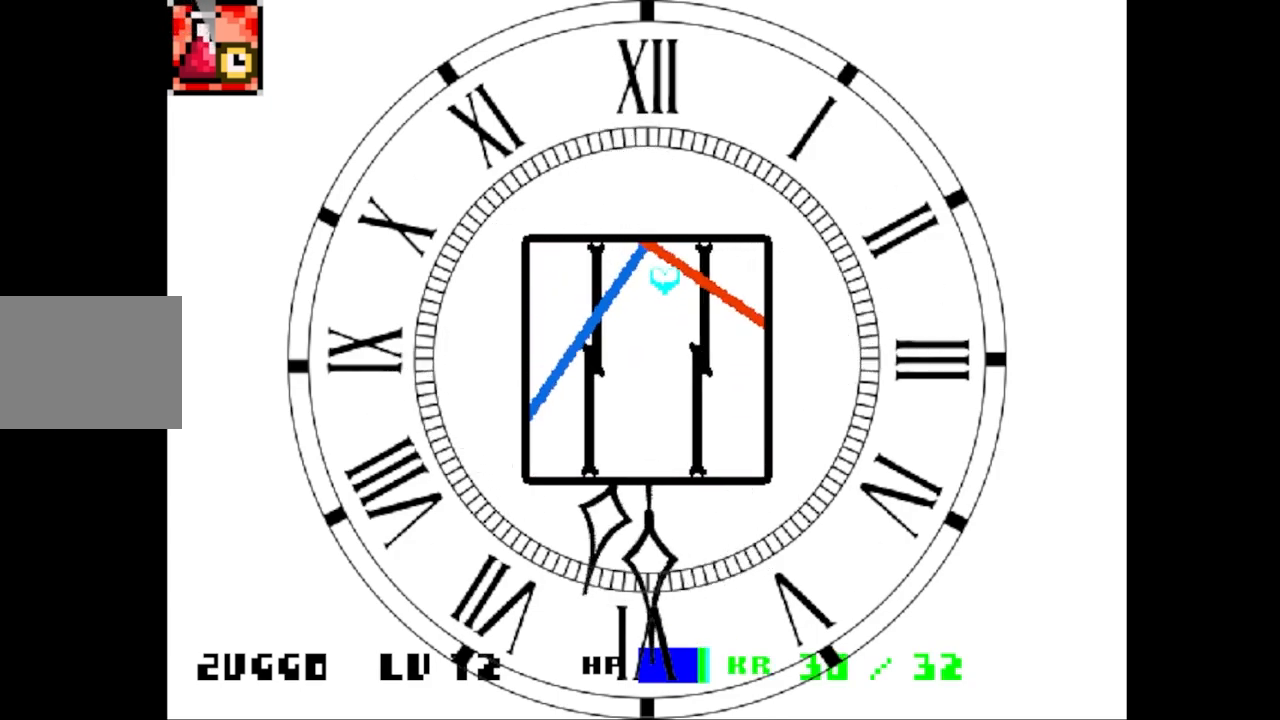
{"keys": ["down"], "events": [[317, "down", "down"], [450, "left", "up"]]}
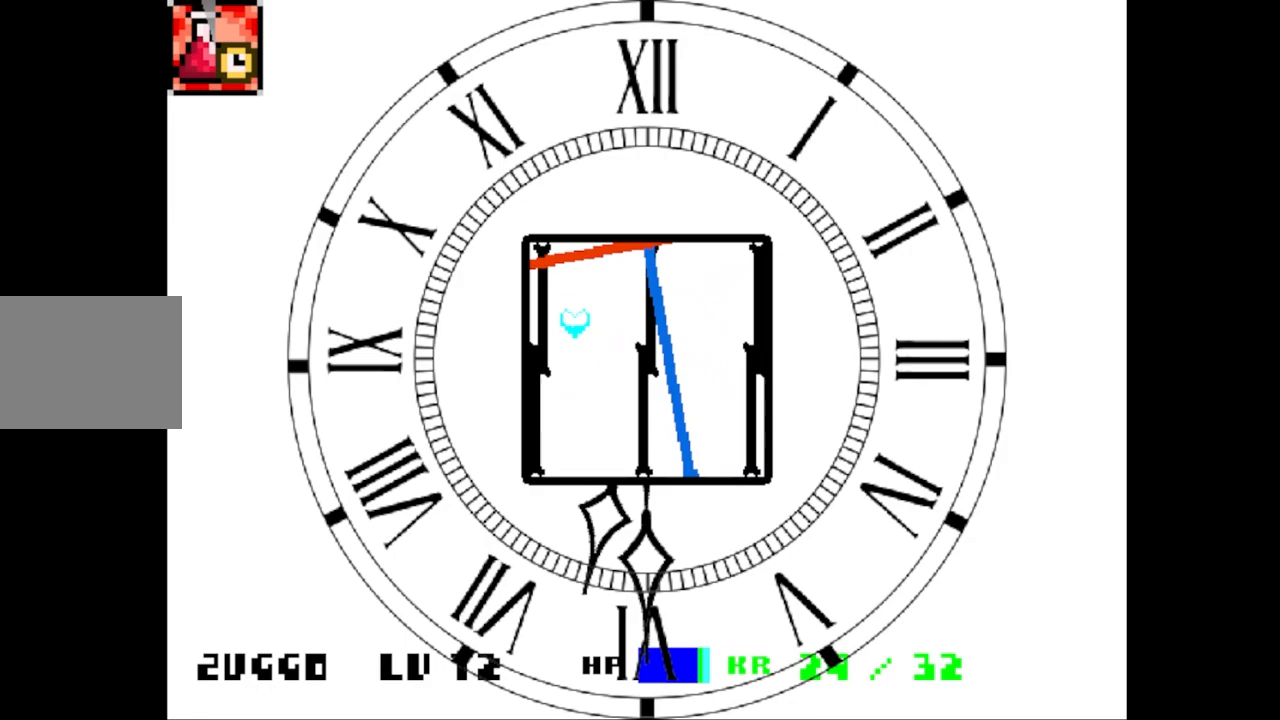
{"keys": [], "events": [[117, "right", "down"], [400, "down", "up"], [483, "right", "up"]]}